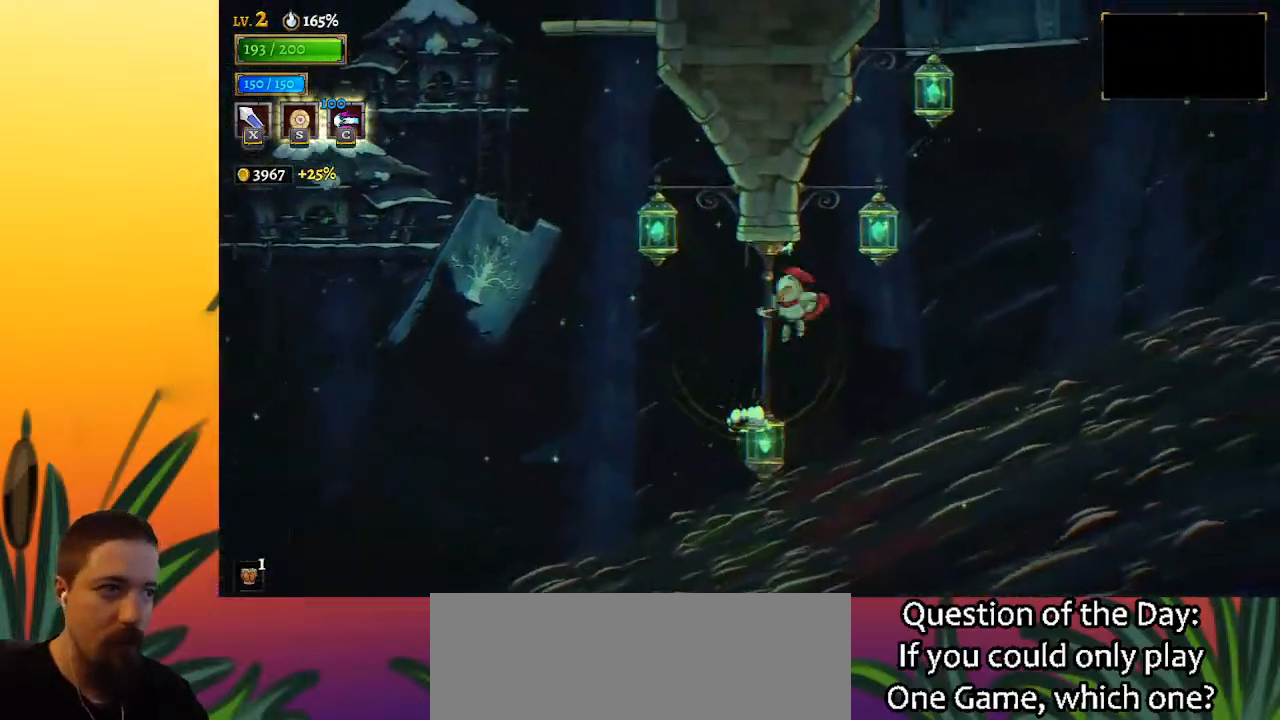
Gameplay with keyboard; each line is a JSON object with the keys held at the frame after it. "events" lists presses ("down") and releases ("up") of "a", "c", "d", "down", "left", "right", "s", "up", "x" and "z" between this image and that frame as [ms after this image, input, new state], when the widget could be followed in between. No other keys are recorded. Mouse input is not recorded.
{"keys": [], "events": [[183, "right", "up"], [283, "down", "down"], [467, "down", "up"]]}
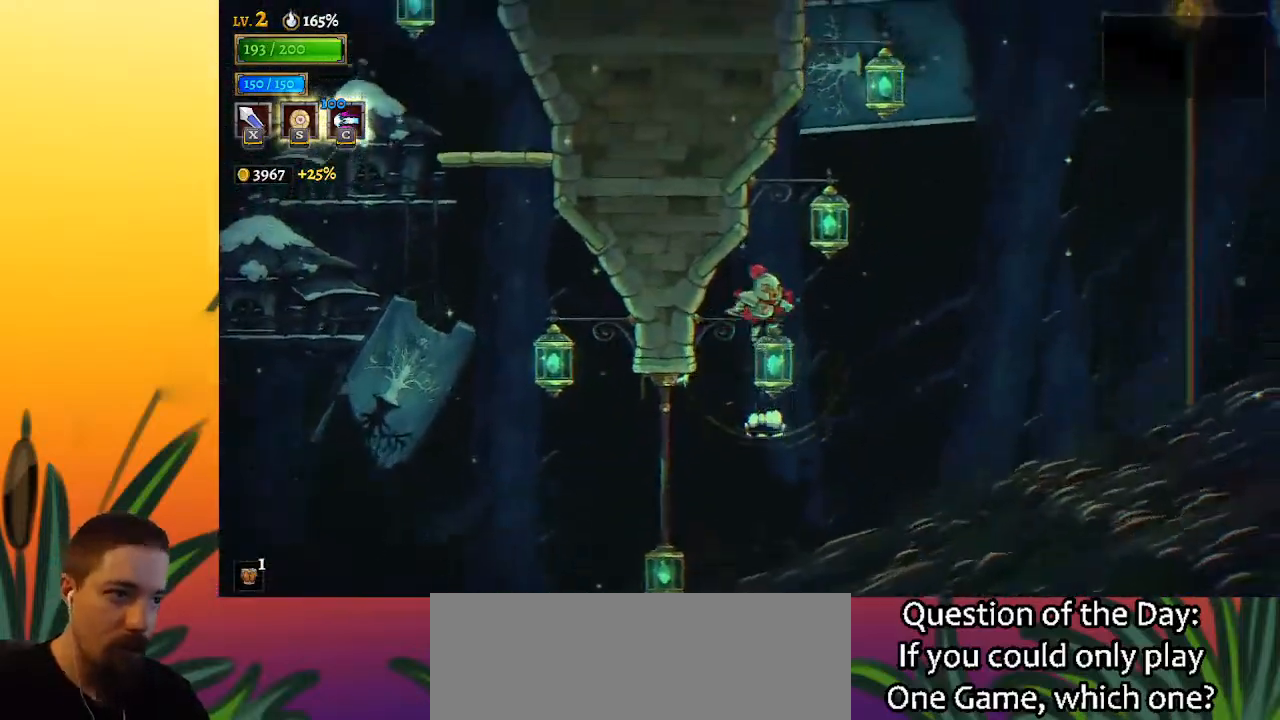
{"keys": [], "events": [[67, "right", "down"], [233, "down", "down"], [283, "right", "up"], [433, "down", "up"]]}
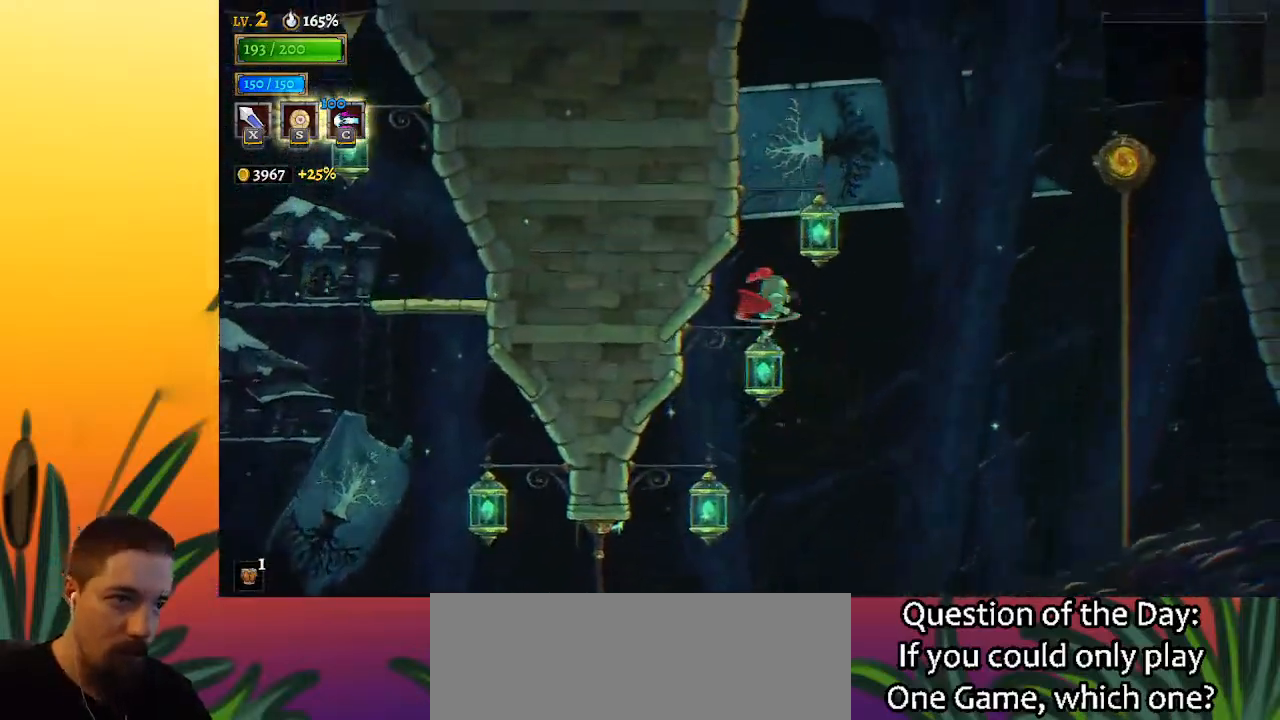
{"keys": ["right"], "events": [[67, "right", "down"], [117, "down", "down"], [217, "right", "up"], [350, "down", "up"], [350, "right", "down"]]}
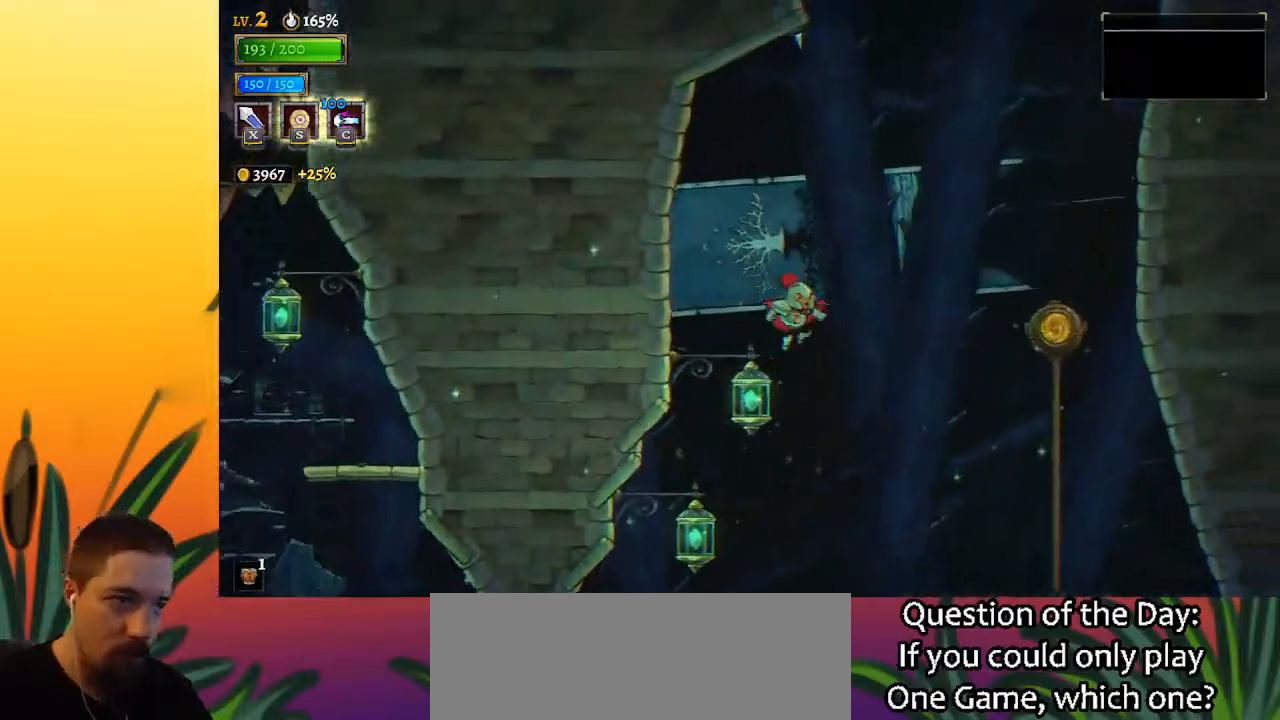
{"keys": ["up"], "events": [[183, "d", "down"], [317, "d", "up"], [417, "up", "down"], [500, "right", "up"]]}
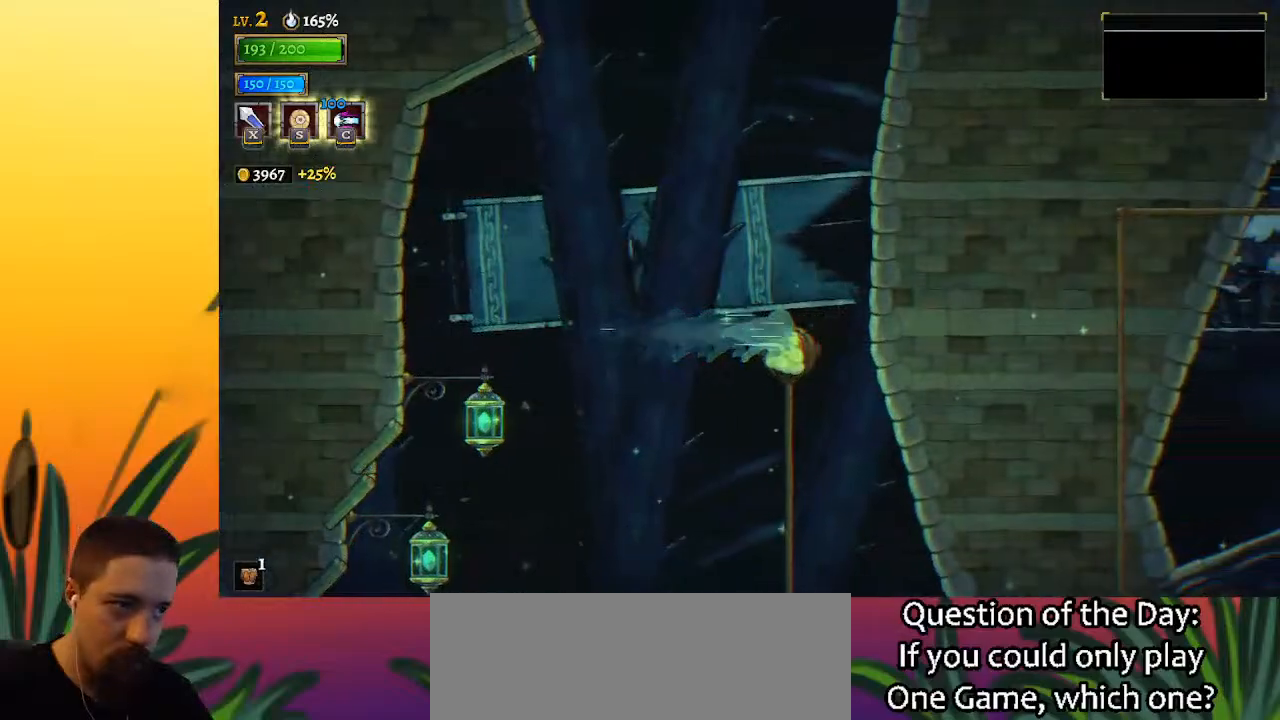
{"keys": [], "events": [[50, "up", "up"]]}
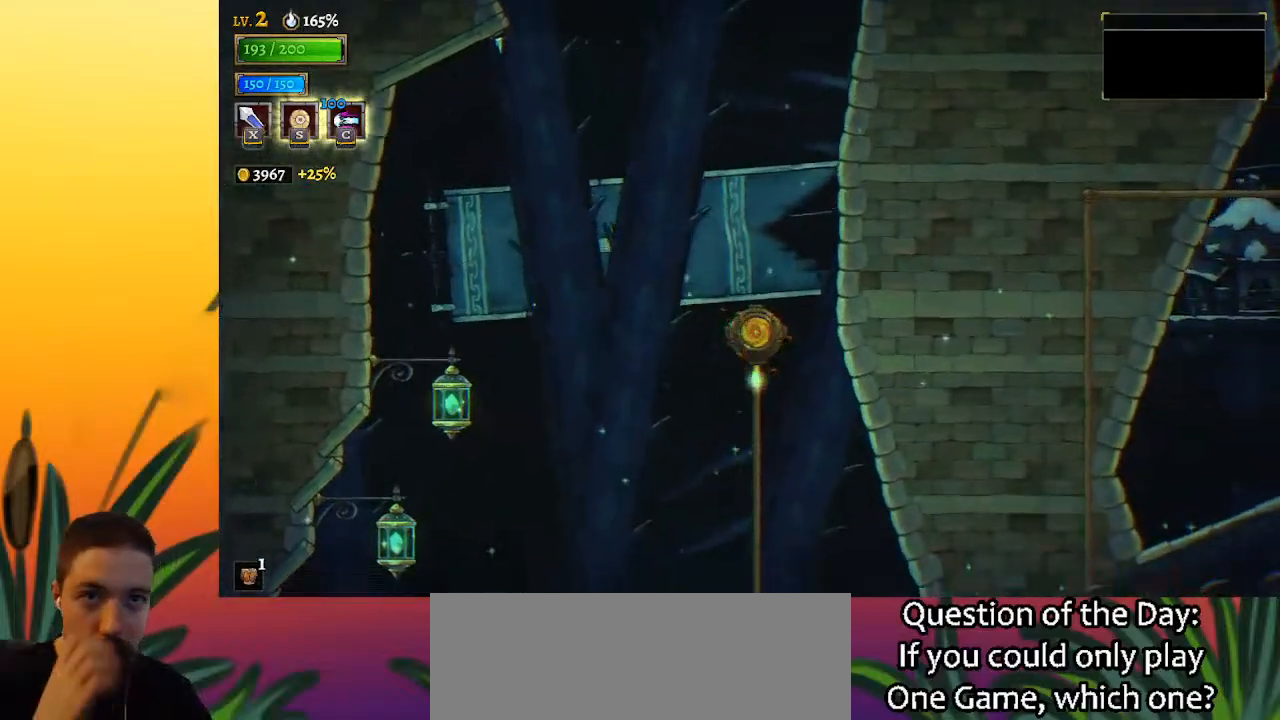
{"keys": [], "events": []}
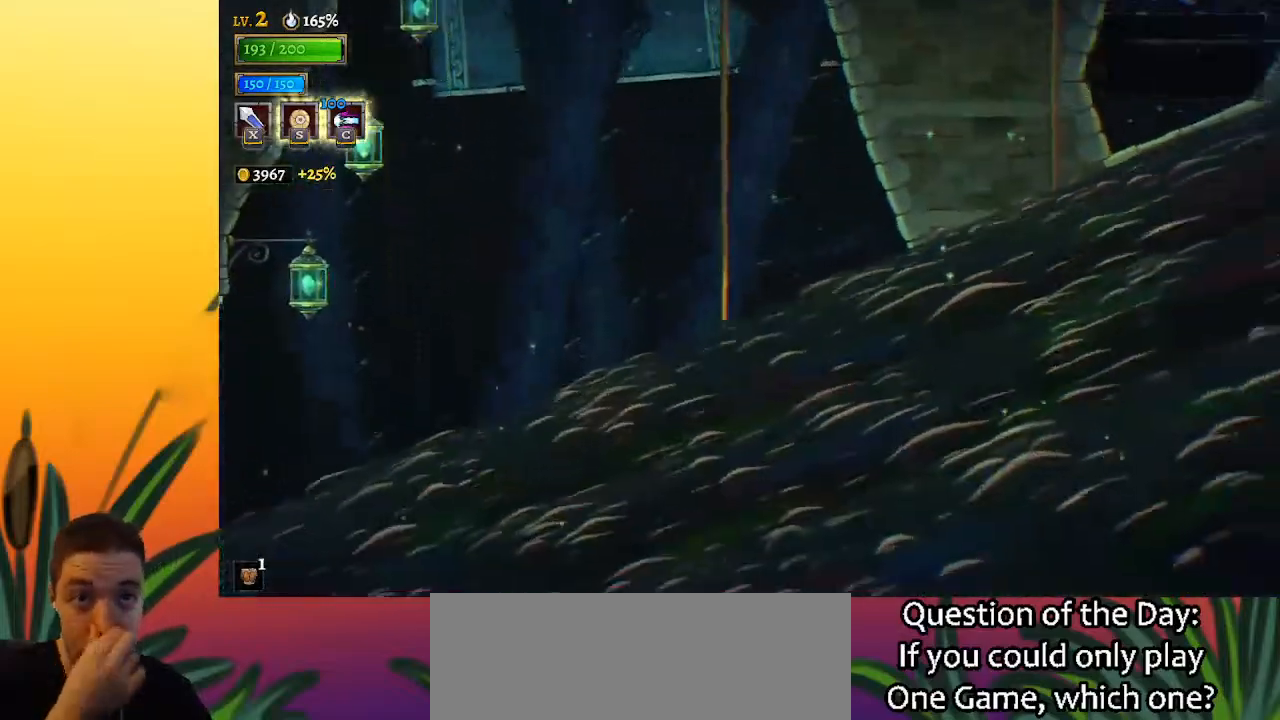
{"keys": [], "events": []}
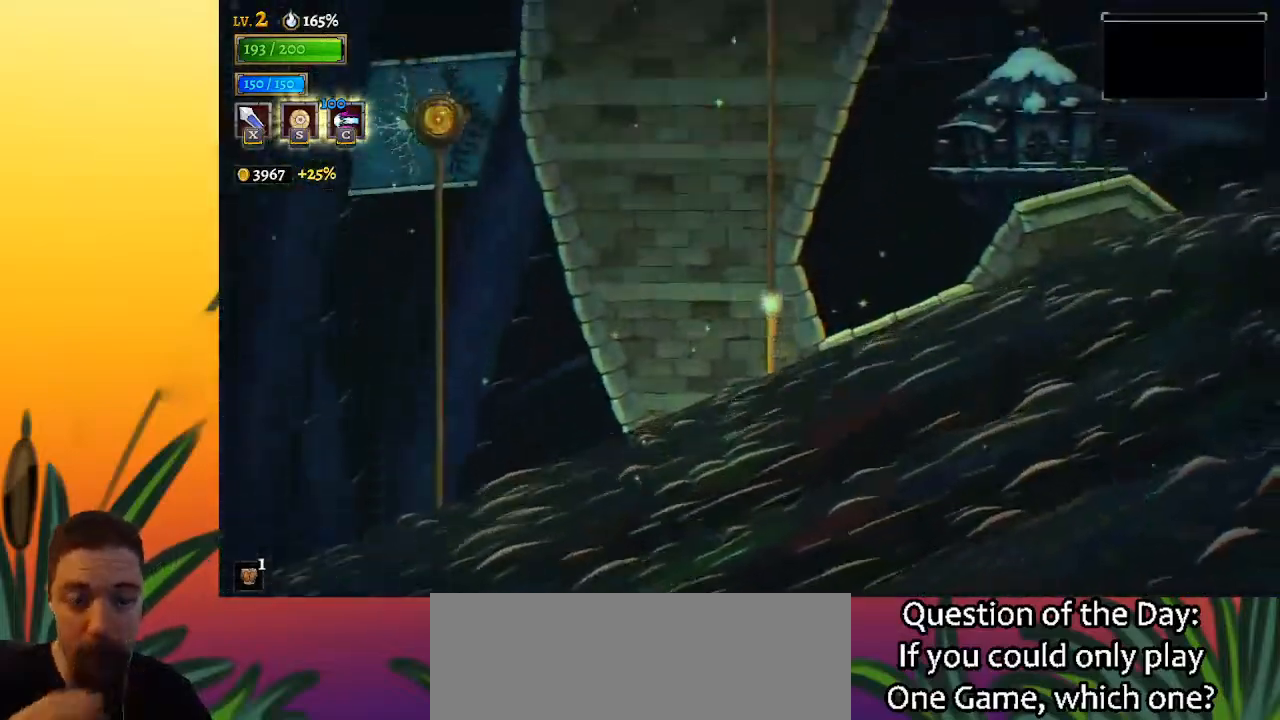
{"keys": ["right"], "events": [[483, "right", "down"]]}
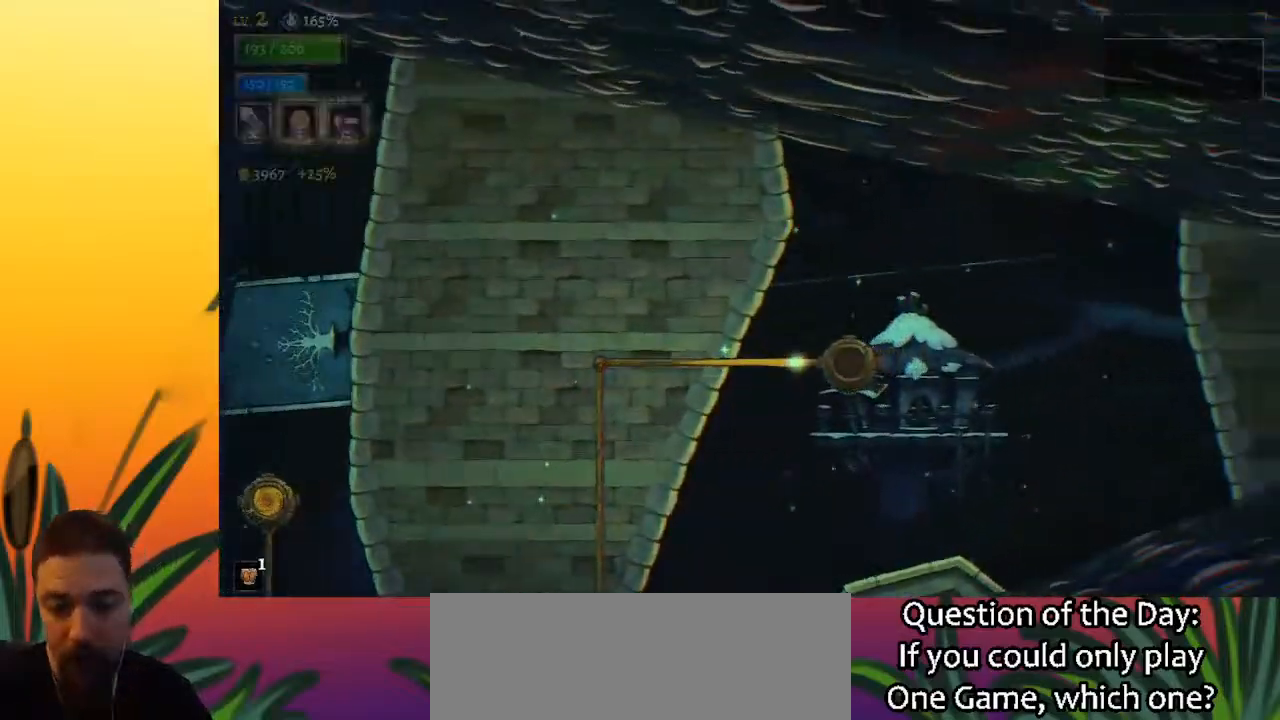
{"keys": ["right"], "events": []}
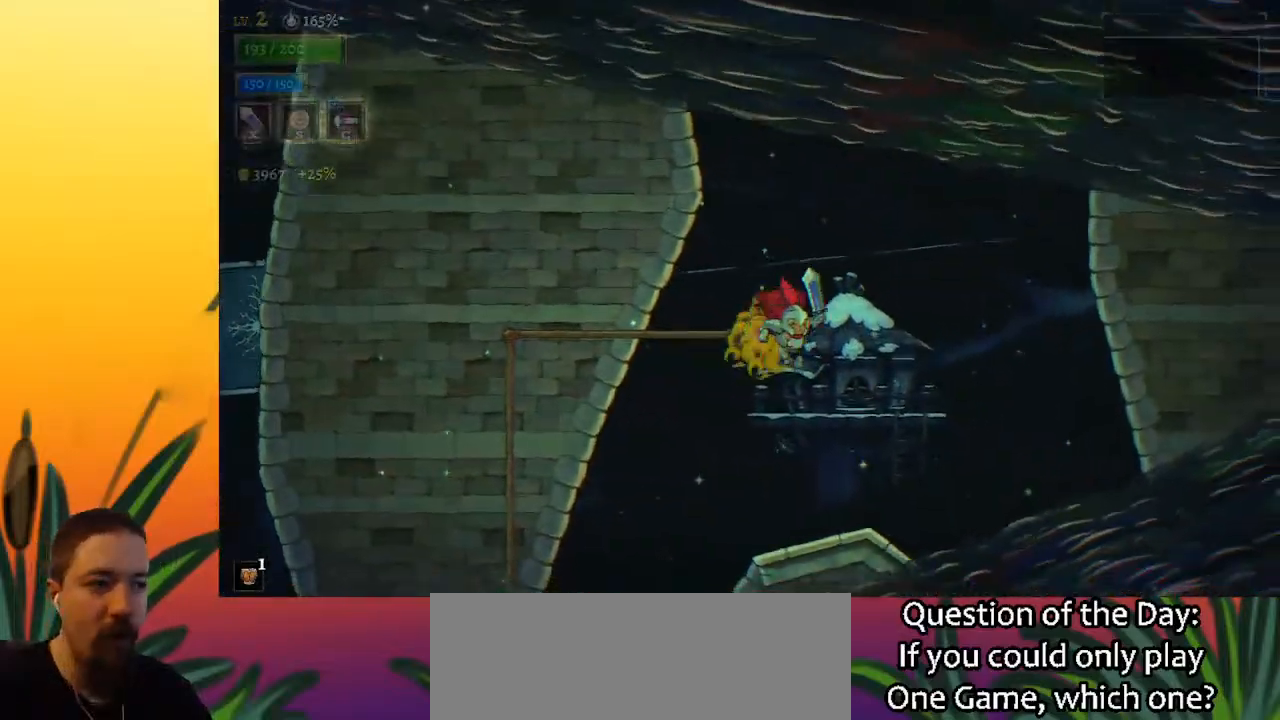
{"keys": [], "events": [[200, "right", "up"]]}
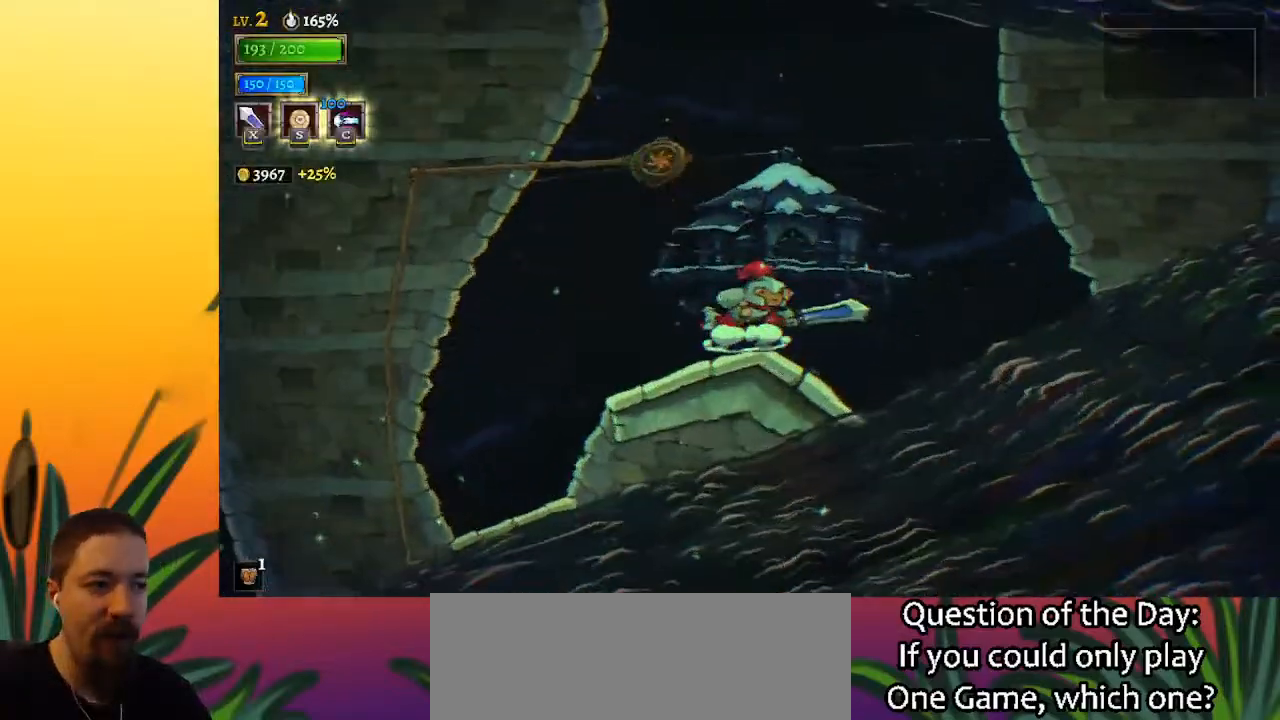
{"keys": [], "events": []}
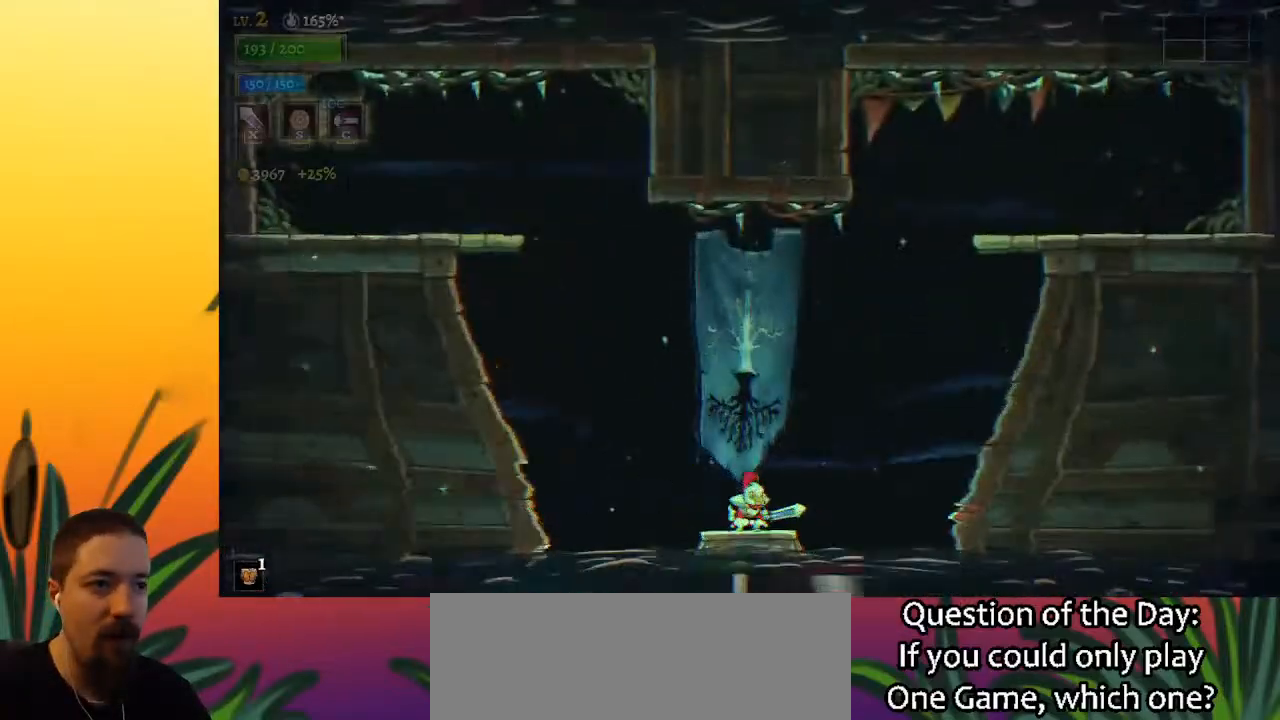
{"keys": [], "events": []}
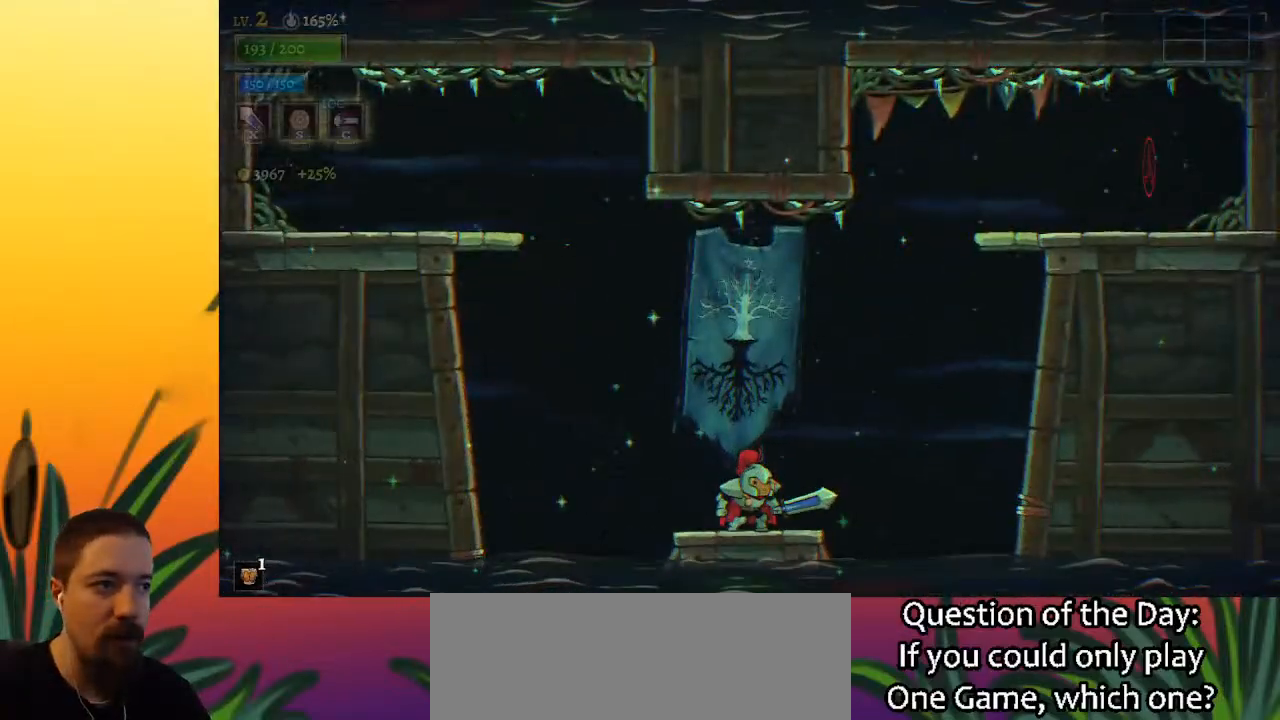
{"keys": ["right", "z"], "events": [[333, "right", "down"], [467, "z", "down"]]}
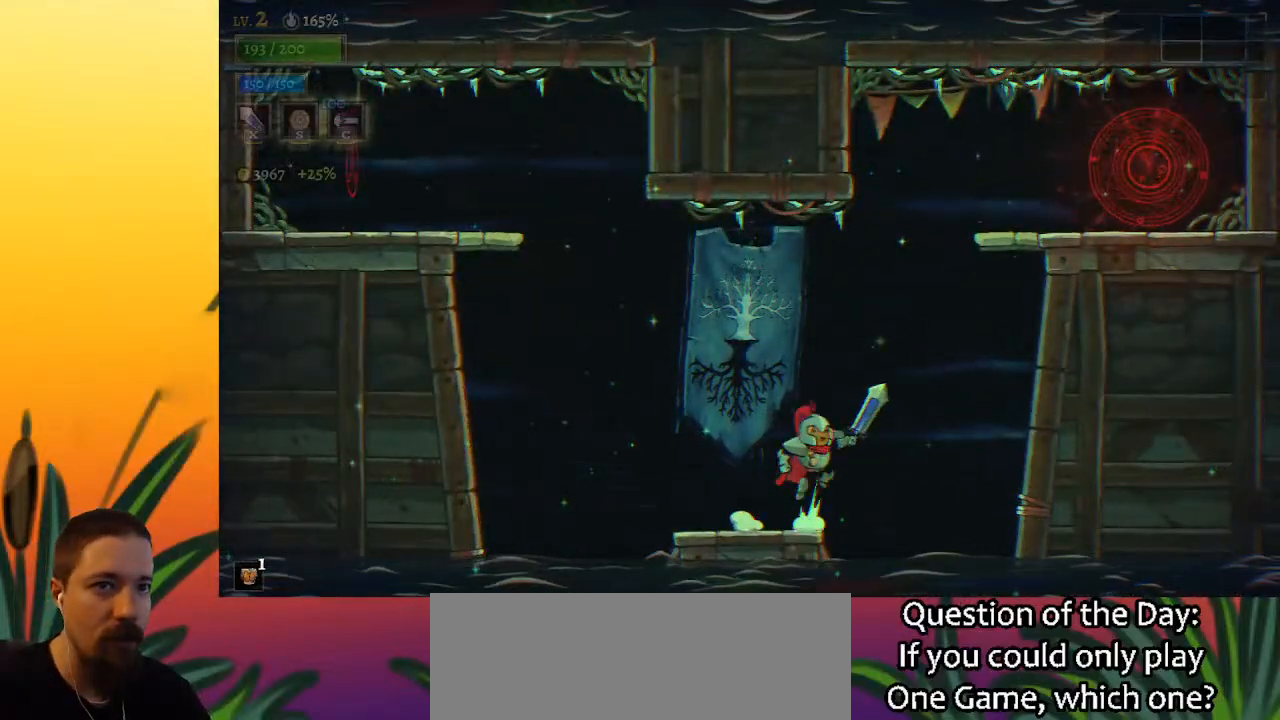
{"keys": ["right", "x", "z"], "events": [[217, "z", "up"], [250, "z", "down"], [483, "x", "down"]]}
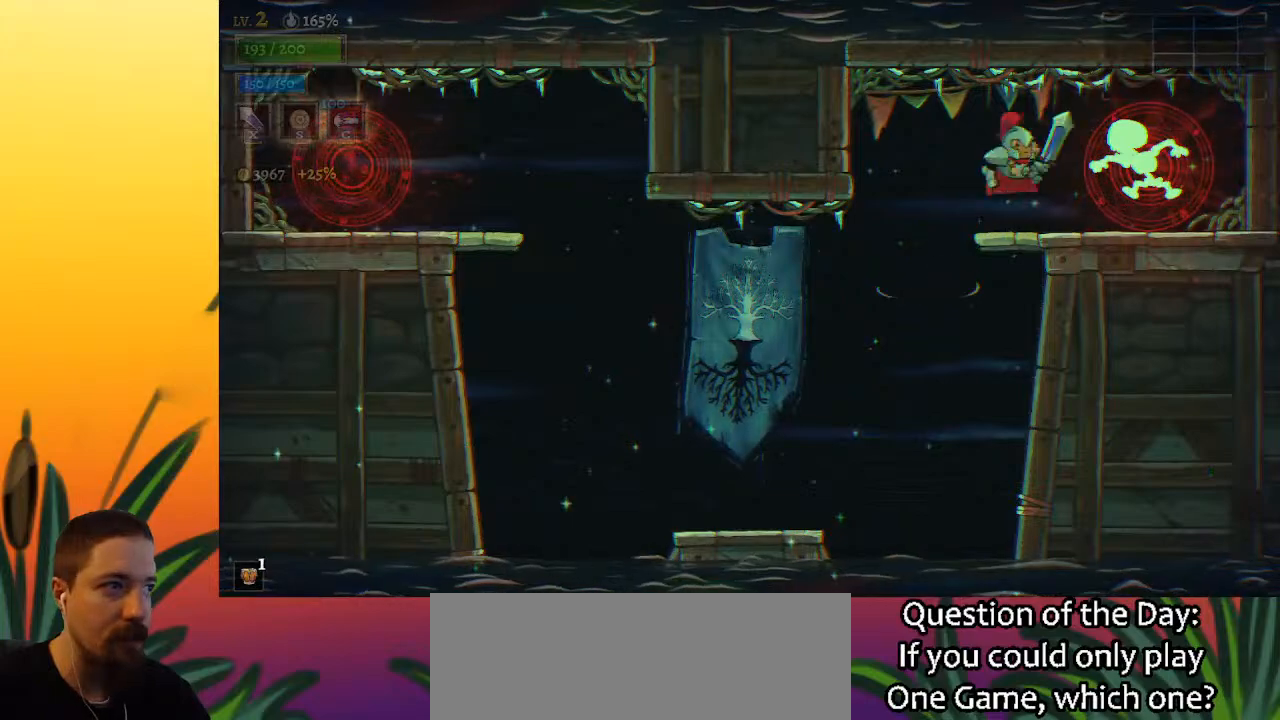
{"keys": ["right", "x"], "events": [[83, "z", "up"], [133, "x", "up"], [183, "right", "up"], [417, "x", "down"], [467, "right", "down"]]}
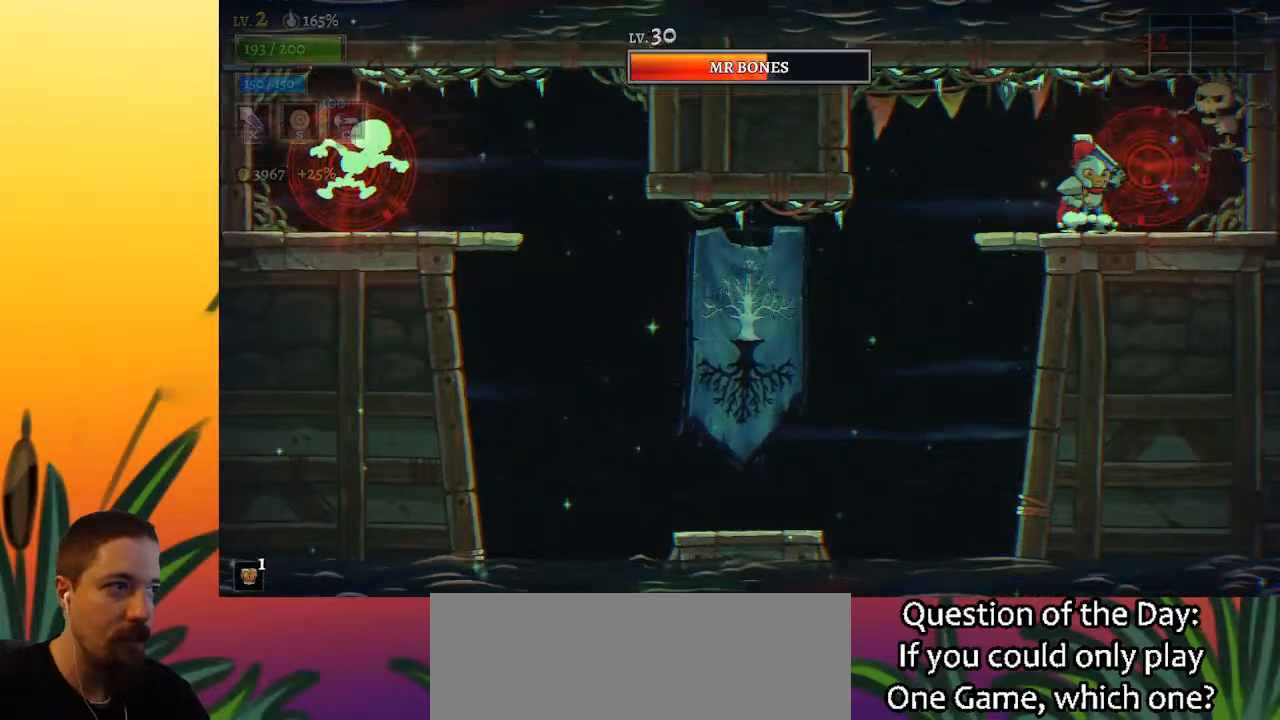
{"keys": ["left"], "events": [[67, "right", "up"], [67, "x", "up"], [383, "x", "down"], [483, "left", "down"], [483, "x", "up"]]}
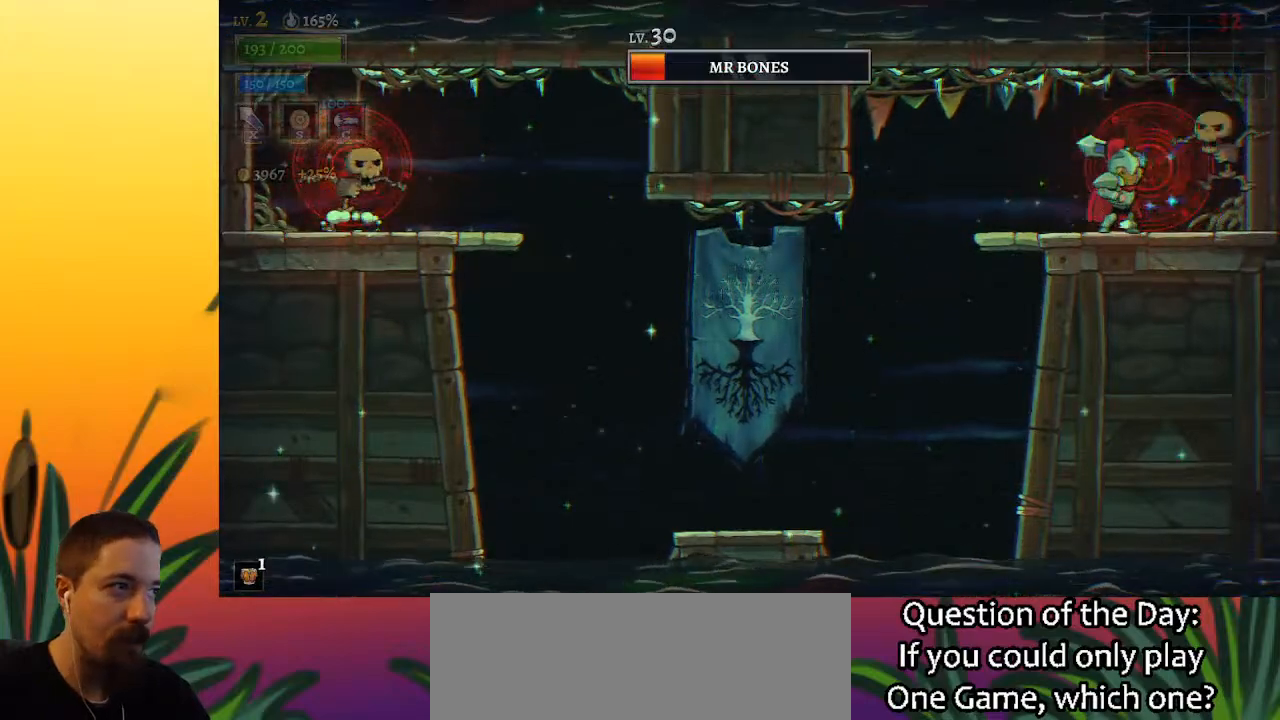
{"keys": [], "events": [[317, "left", "up"]]}
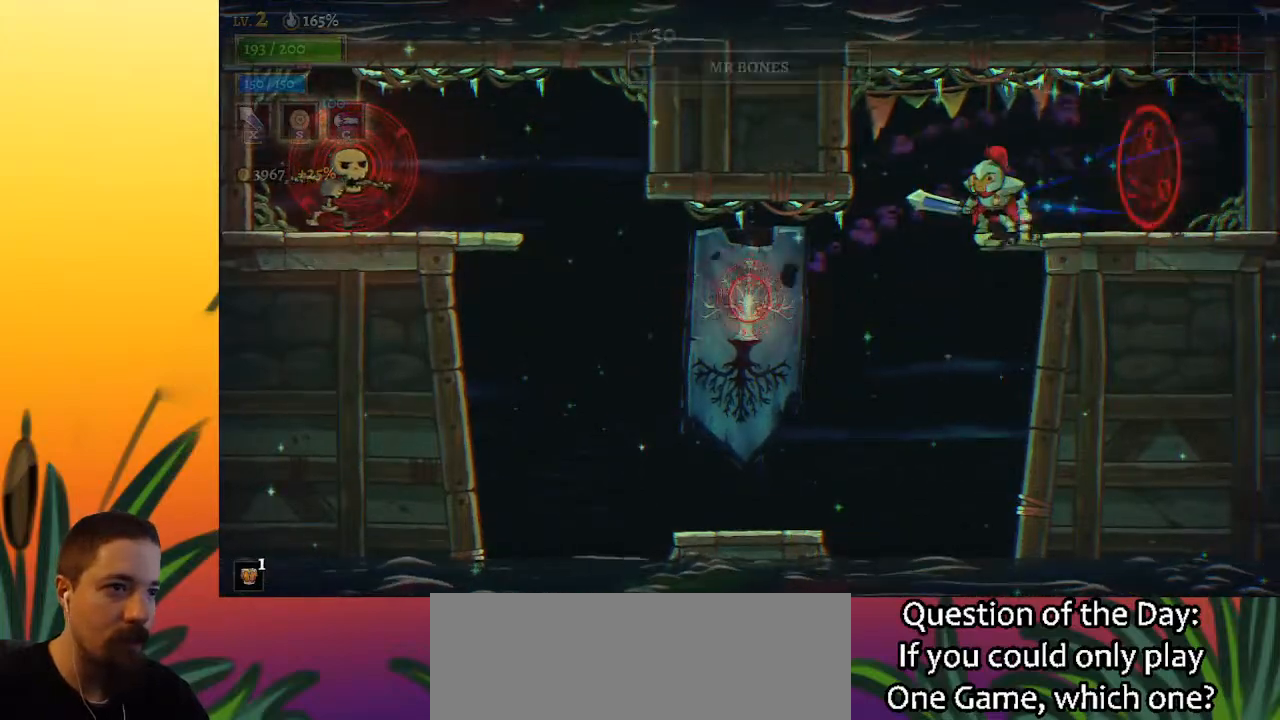
{"keys": [], "events": [[83, "left", "down"], [83, "z", "down"], [183, "z", "up"], [333, "left", "up"]]}
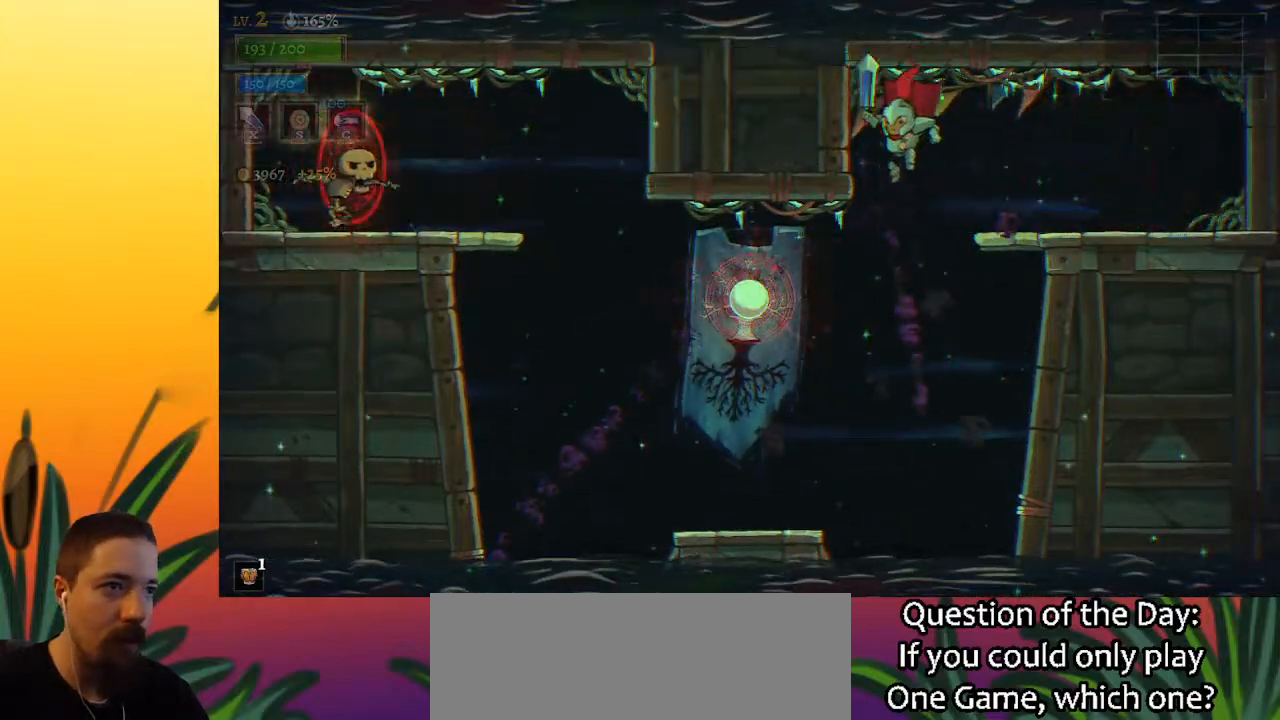
{"keys": [], "events": [[67, "c", "down"], [150, "c", "up"]]}
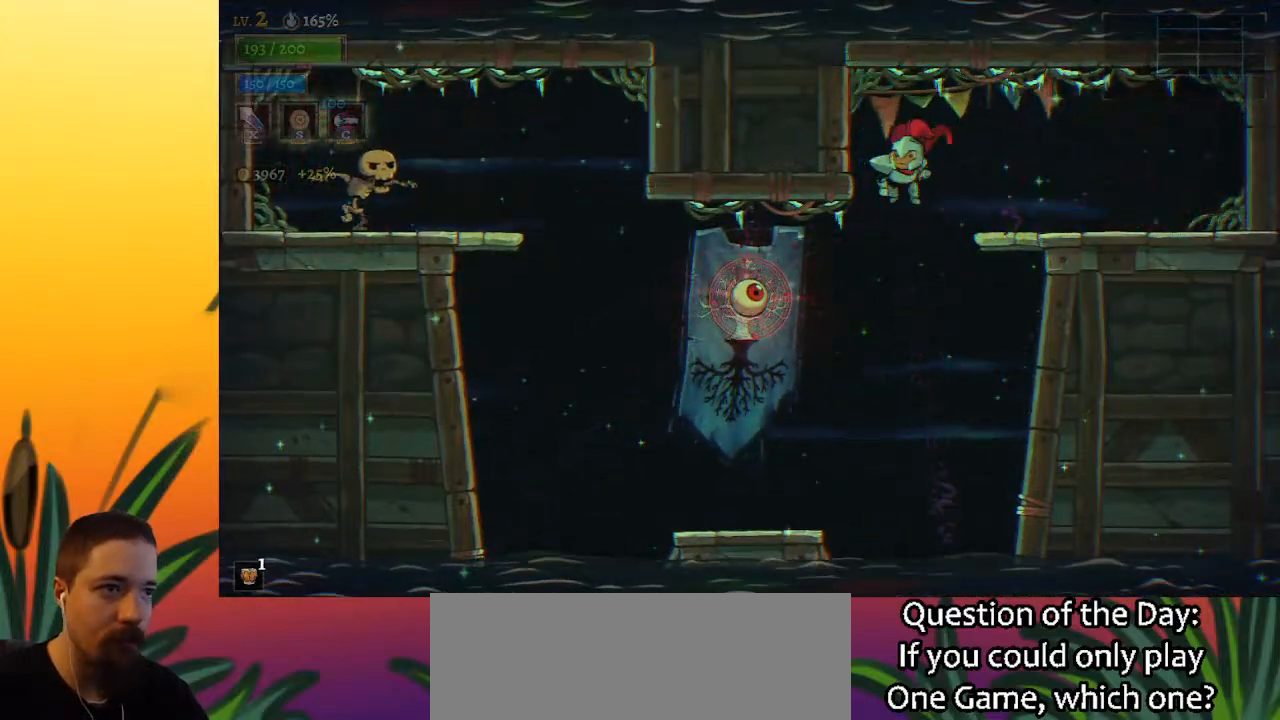
{"keys": [], "events": []}
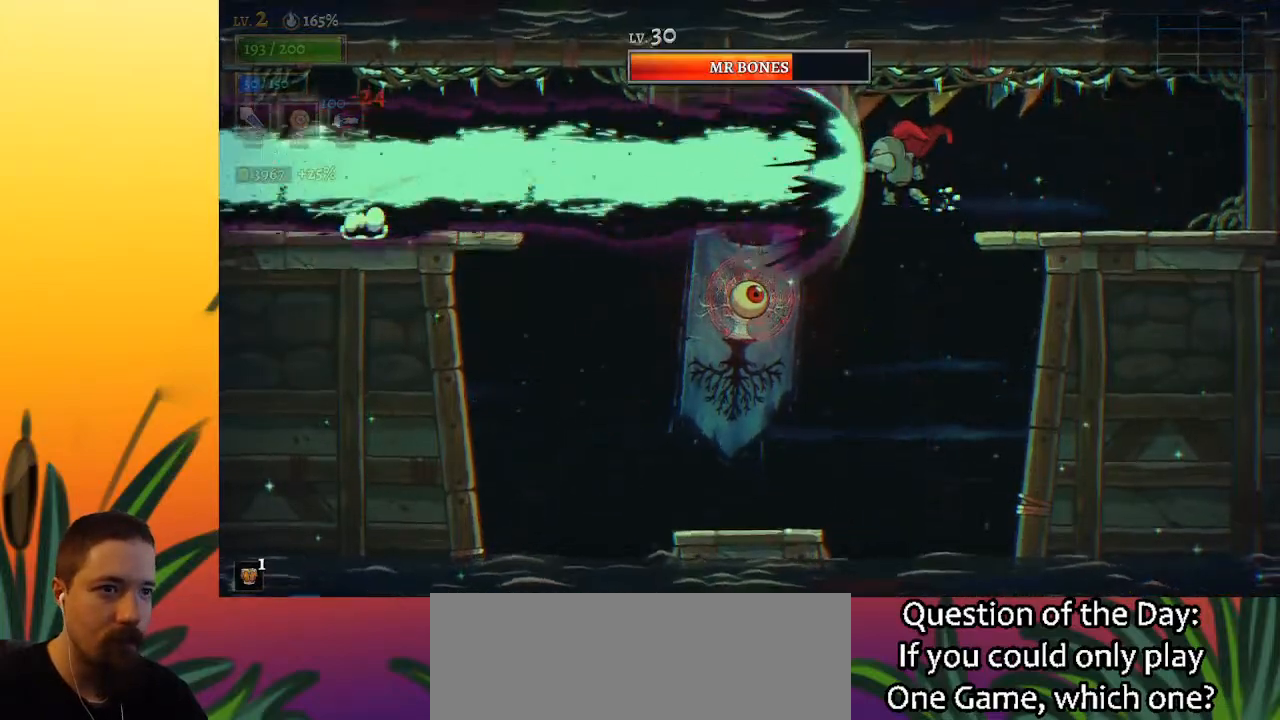
{"keys": [], "events": []}
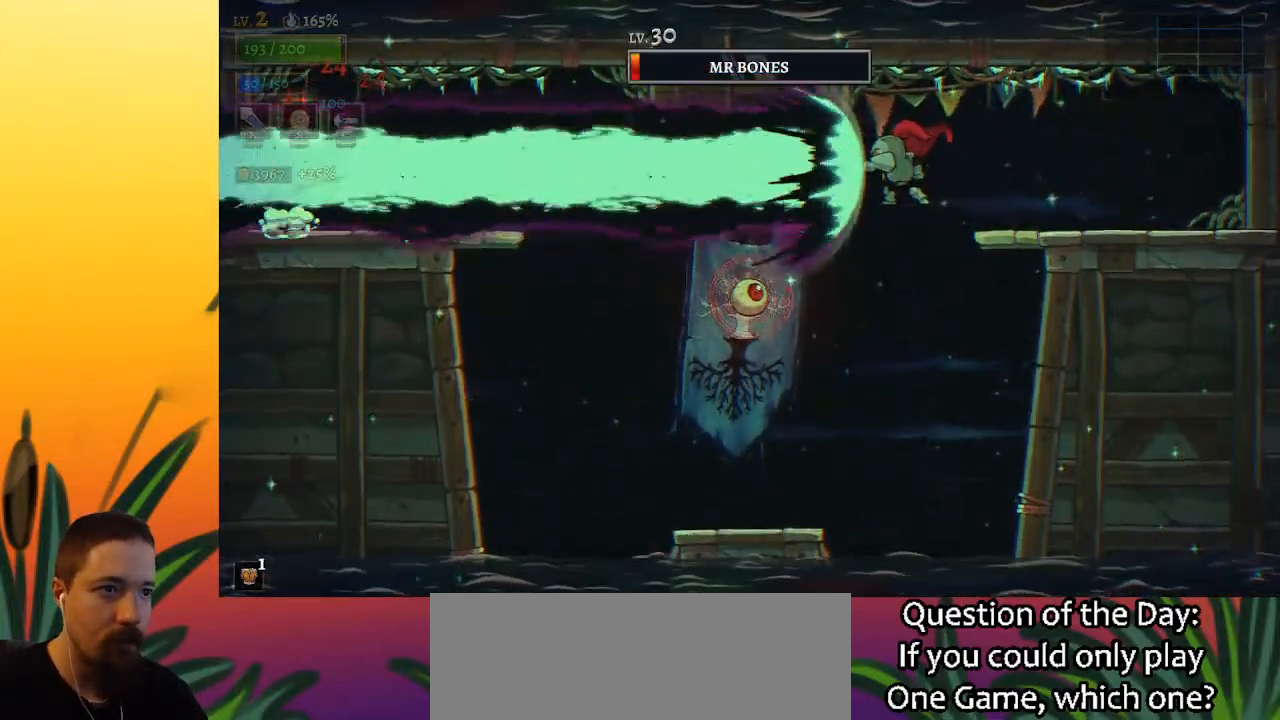
{"keys": ["left", "x"], "events": [[483, "left", "down"], [483, "x", "down"]]}
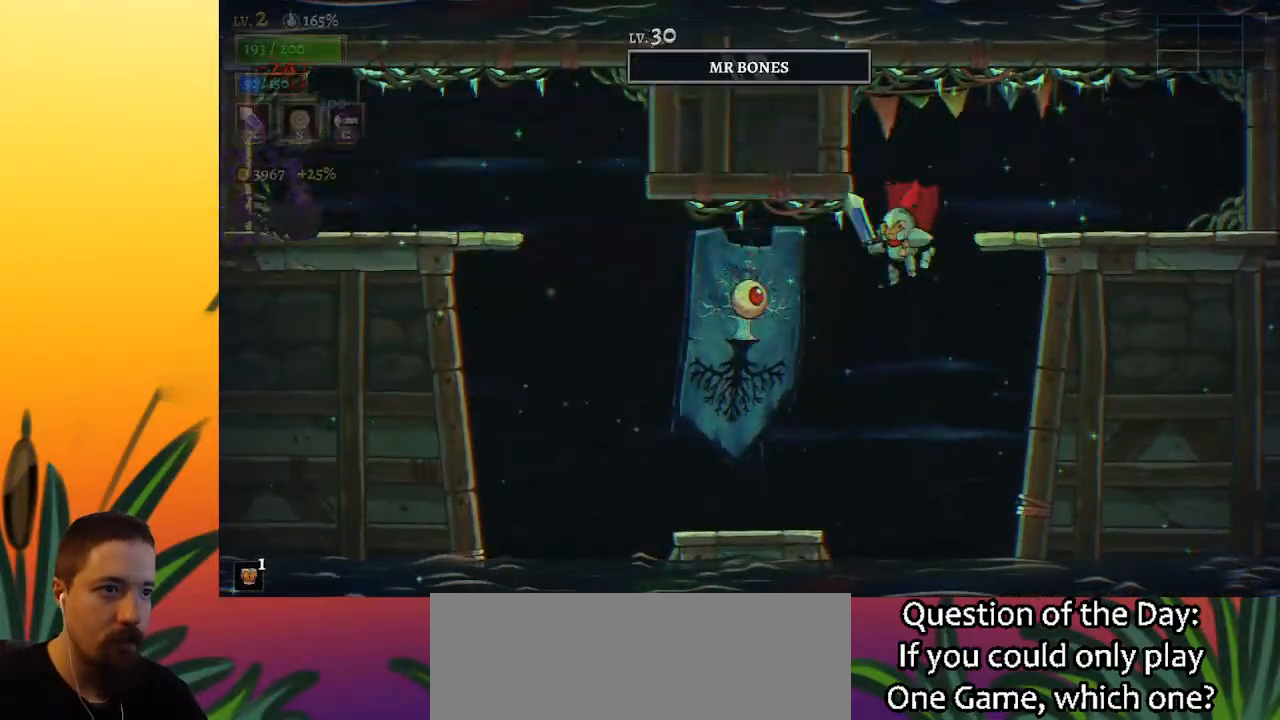
{"keys": ["left"], "events": [[33, "x", "up"]]}
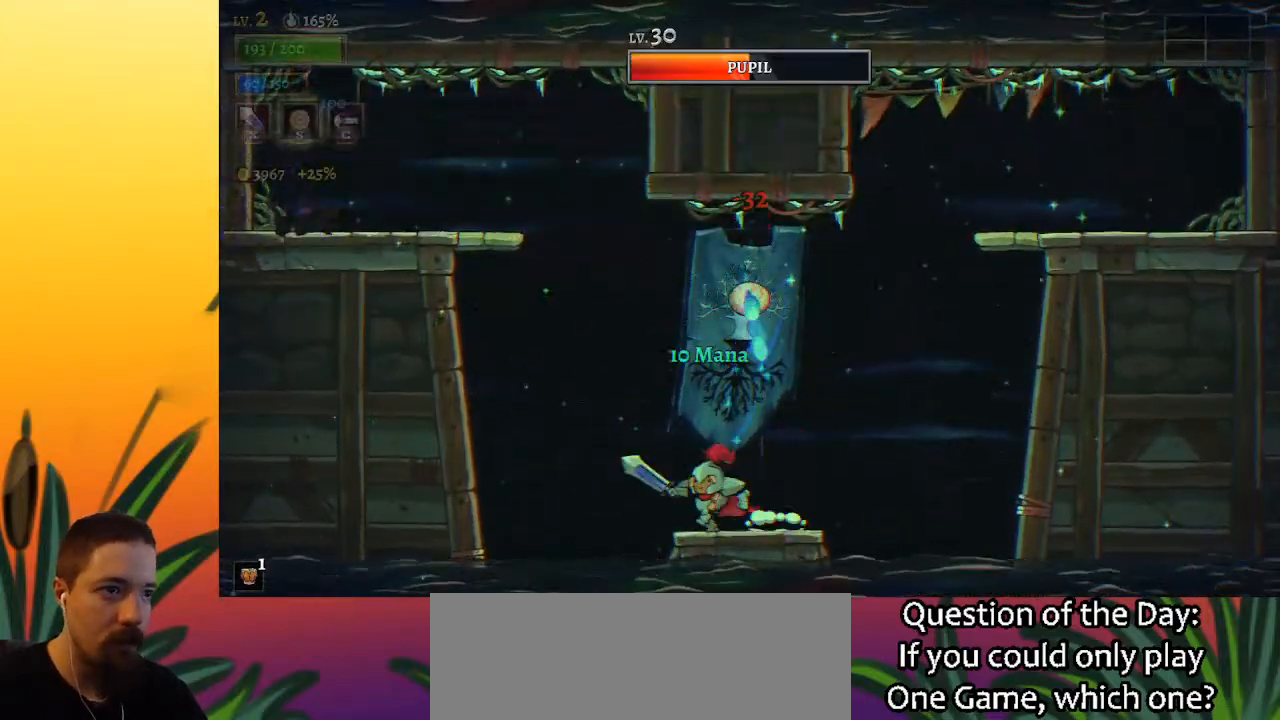
{"keys": ["right"], "events": [[67, "left", "up"], [67, "right", "down"], [67, "z", "down"], [117, "x", "down"], [150, "left", "down"], [150, "right", "up"], [350, "x", "up"], [350, "z", "up"], [383, "left", "up"], [483, "right", "down"]]}
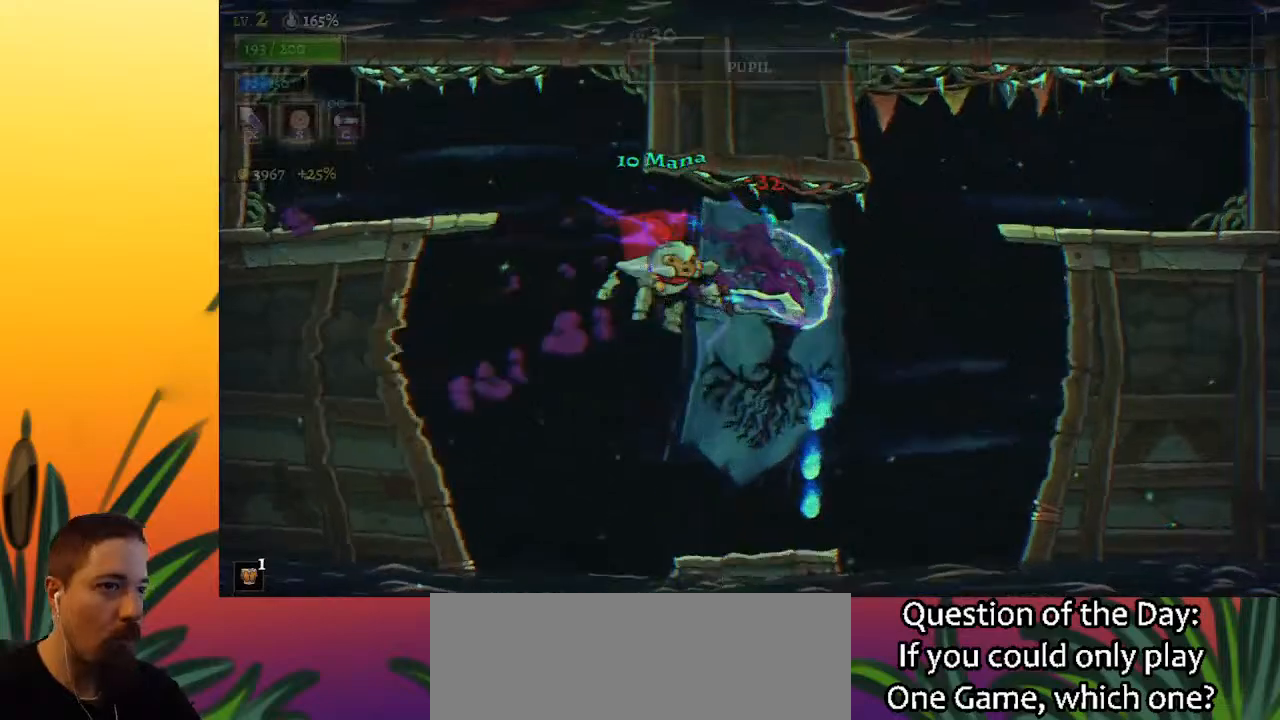
{"keys": [], "events": [[33, "right", "up"]]}
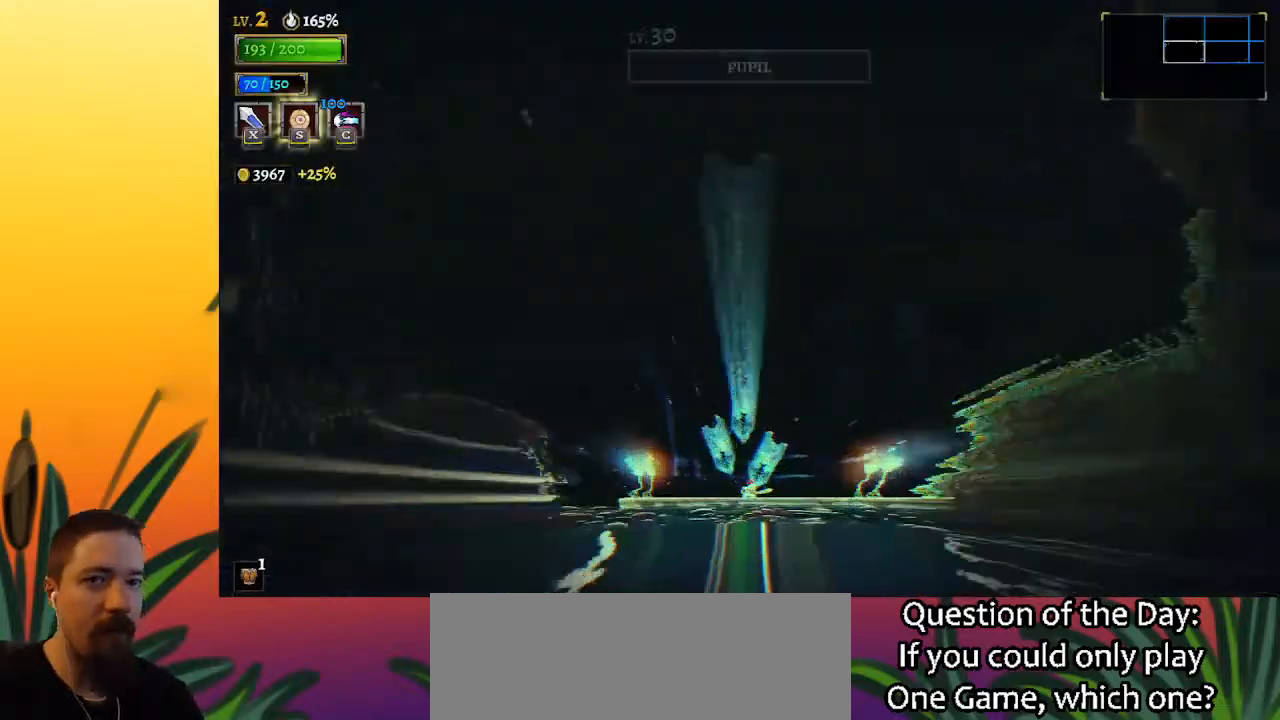
{"keys": [], "events": []}
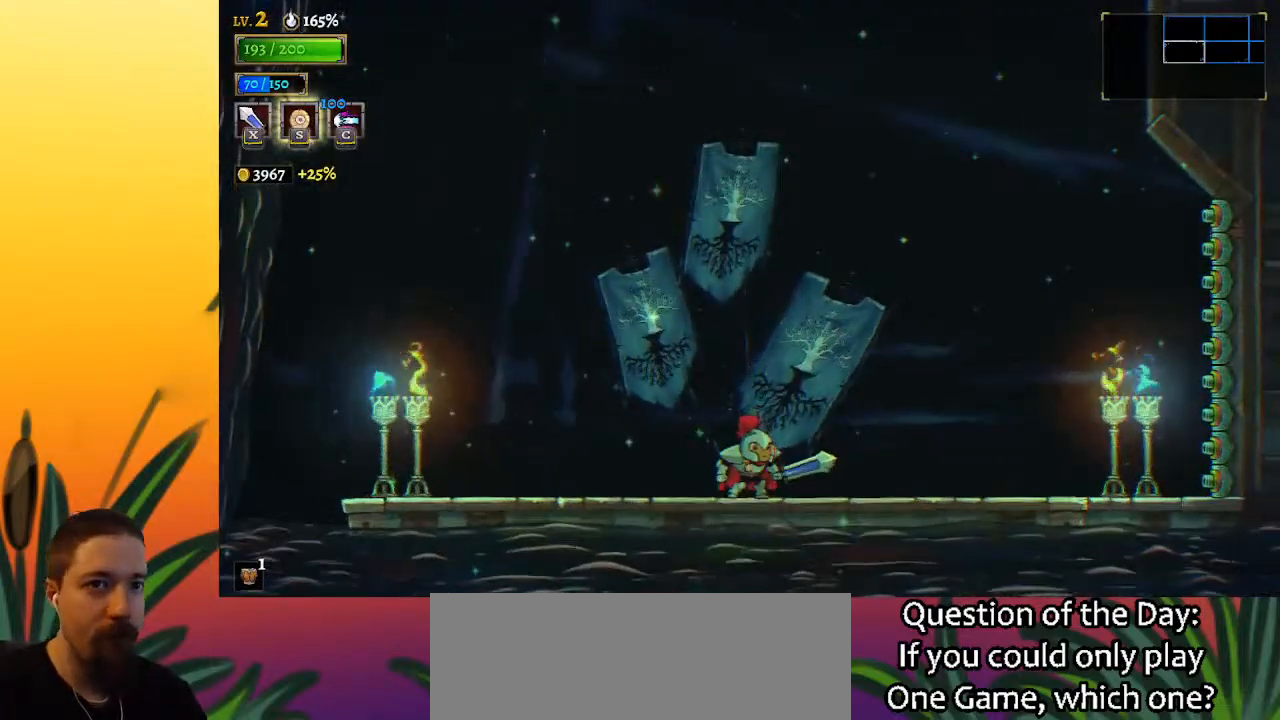
{"keys": ["z"], "events": [[250, "z", "down"]]}
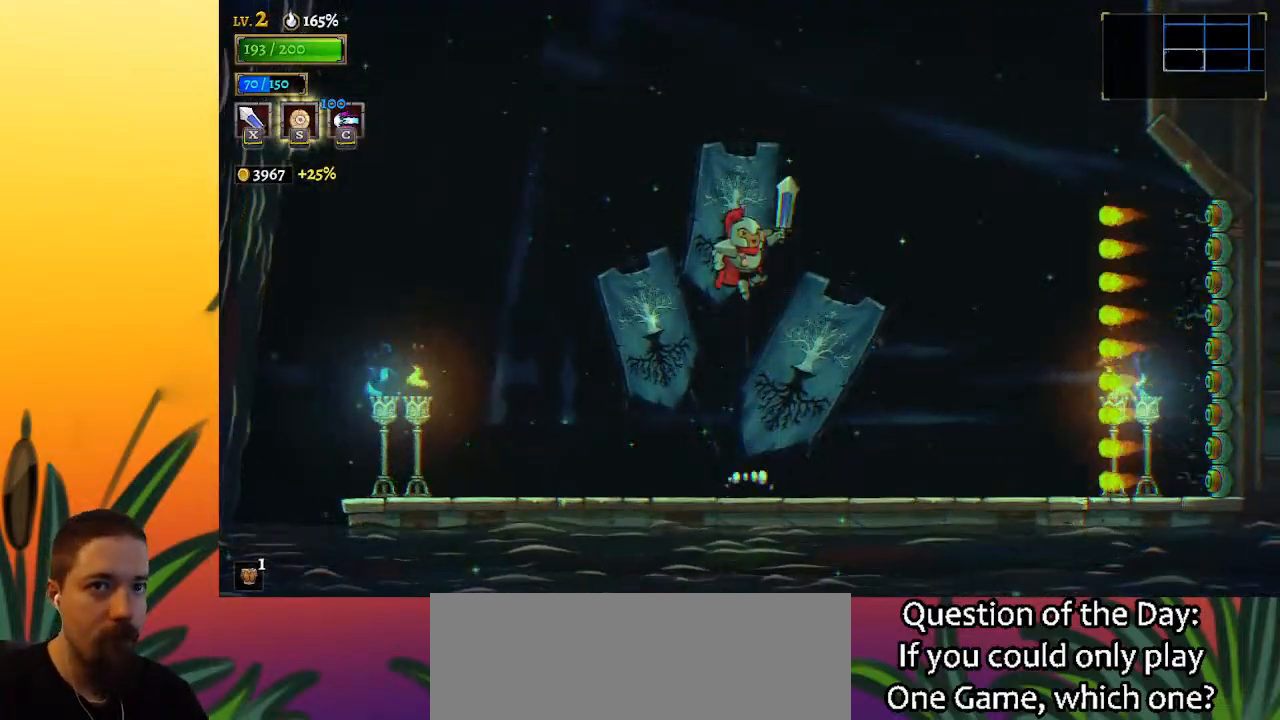
{"keys": ["right"], "events": [[117, "z", "up"], [167, "right", "down"], [217, "z", "down"], [400, "z", "up"]]}
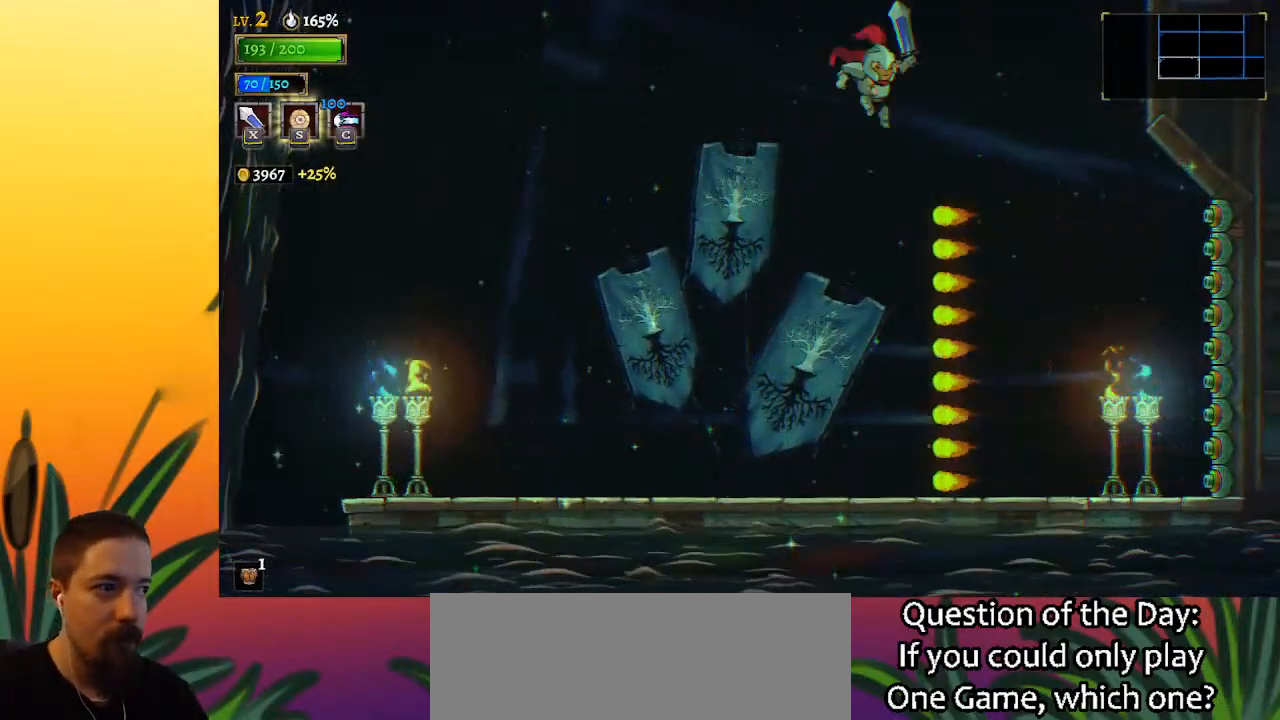
{"keys": ["left"], "events": [[233, "right", "up"], [283, "left", "down"], [367, "left", "up"], [467, "left", "down"]]}
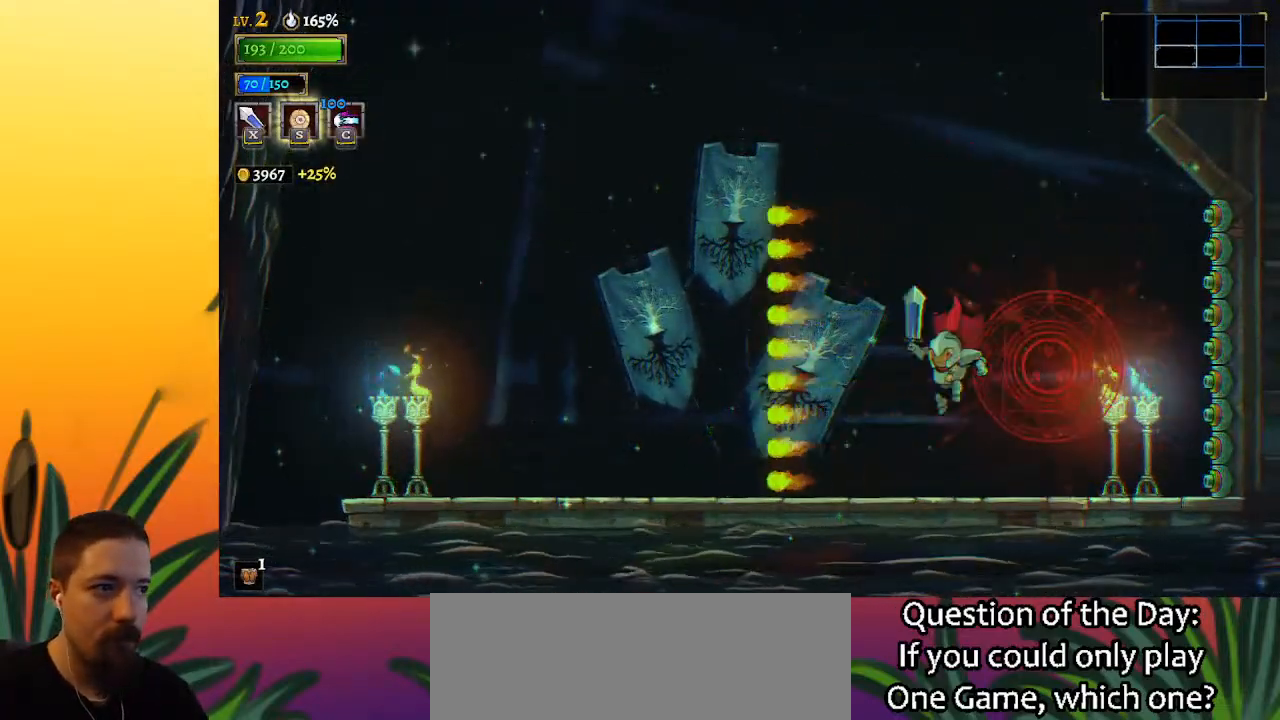
{"keys": [], "events": [[200, "left", "up"], [200, "right", "down"], [383, "right", "up"]]}
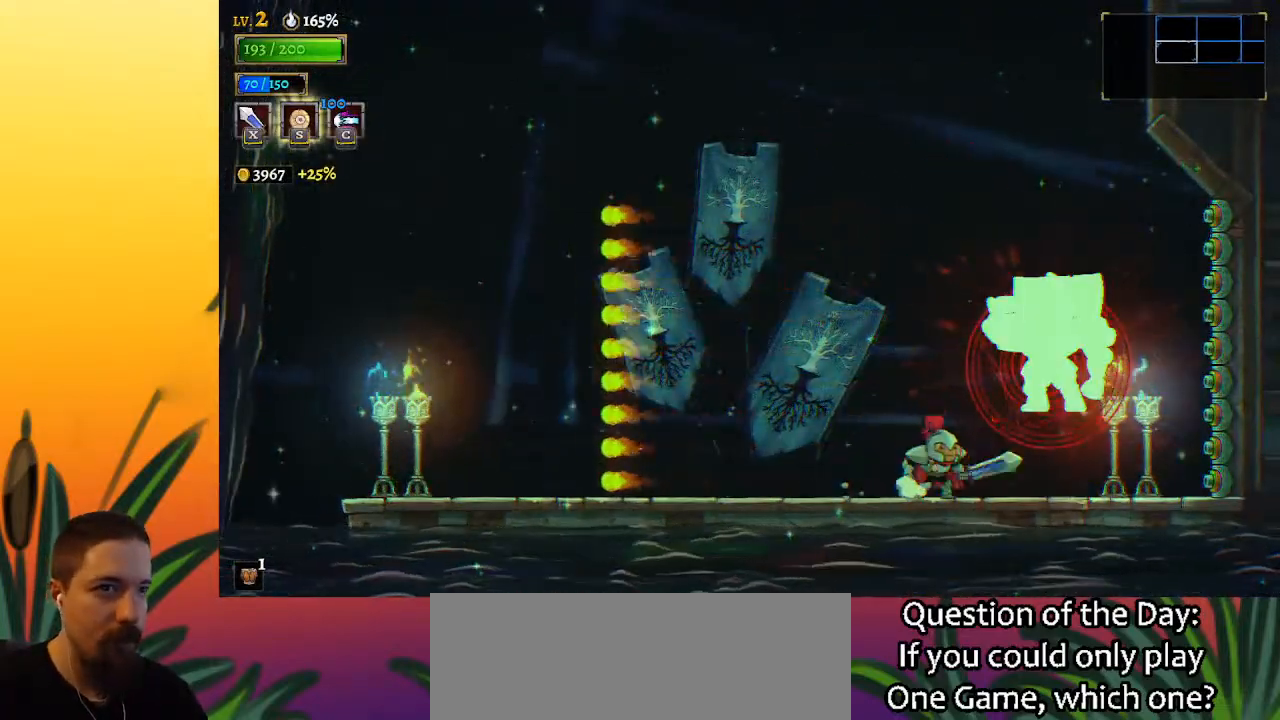
{"keys": ["x"], "events": [[33, "x", "down"], [167, "x", "up"], [500, "x", "down"]]}